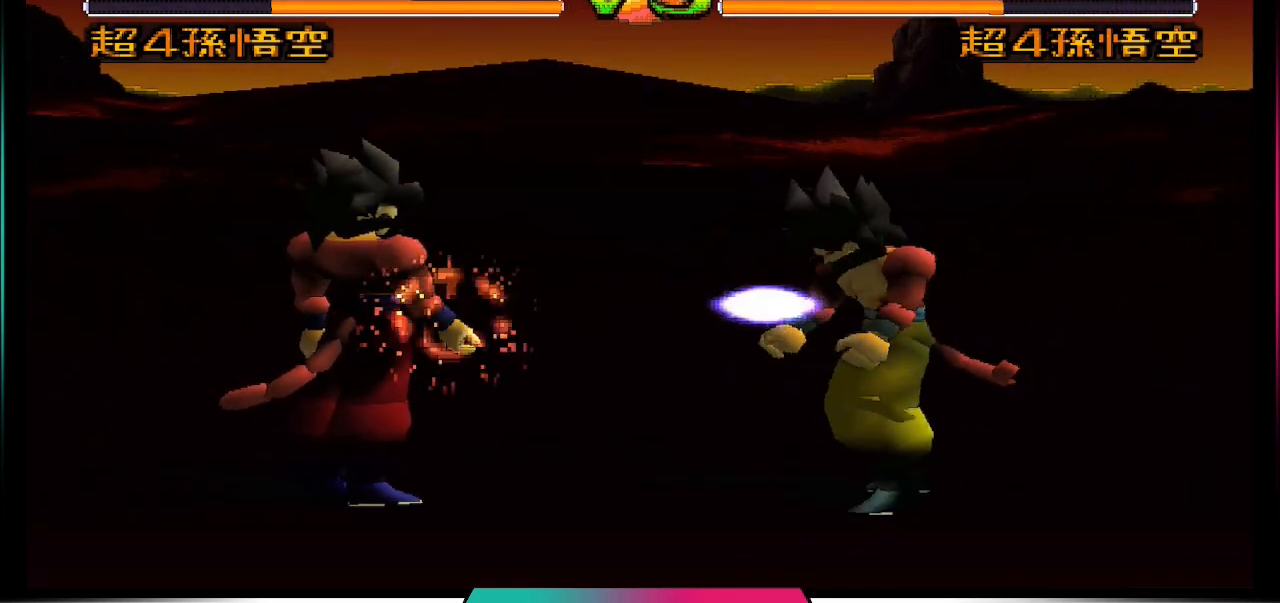
Gameplay with a controller (PlayStation layout); each line is a JSON object with the inputs held at the frame after it. "events" lists button and stick changes between this image and that frame as [ms after this image, input, new state], when the widget could be followed in between. Not read: L3 R3.
{"buttons": [], "left_stick": "center", "right_stick": "center", "events": [[200, "CROSS", "up"]]}
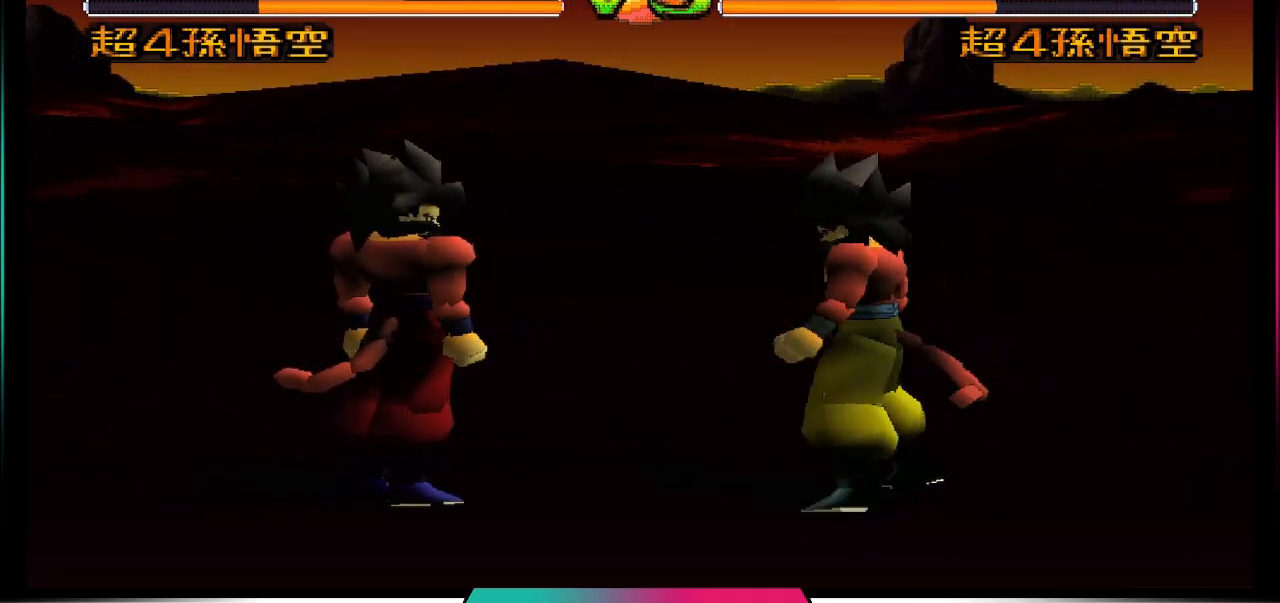
{"buttons": ["DPAD_UP", "DPAD_RIGHT"], "left_stick": "center", "right_stick": "center", "events": [[67, "DPAD_RIGHT", "down"], [67, "DPAD_UP", "down"]]}
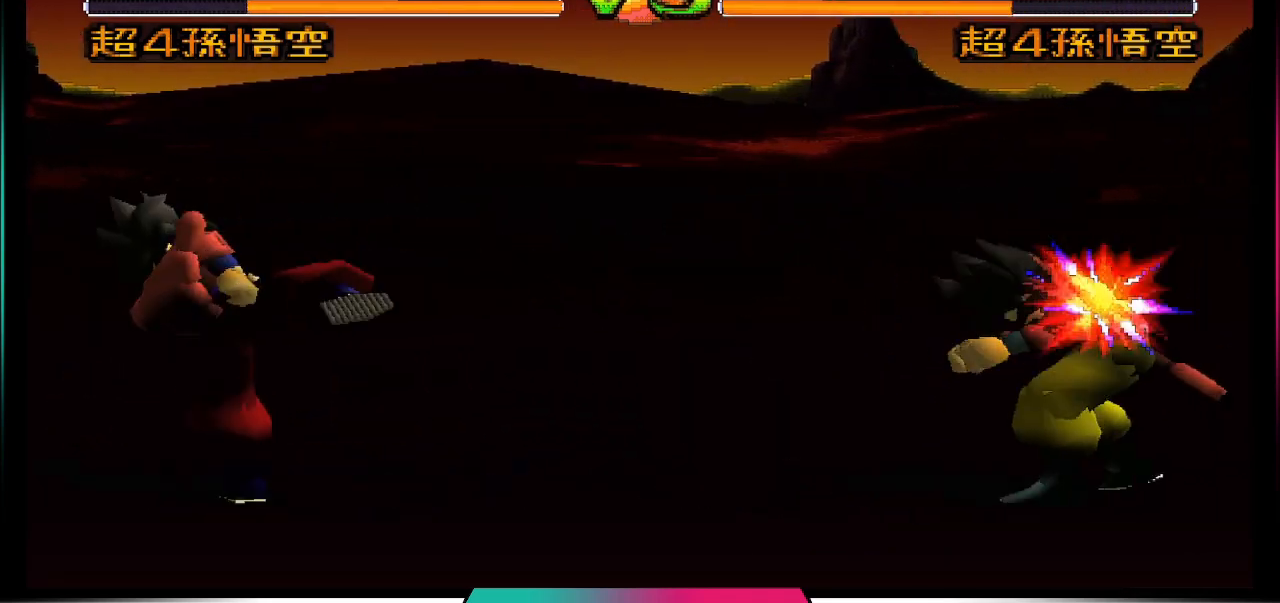
{"buttons": [], "left_stick": "center", "right_stick": "center", "events": [[100, "DPAD_RIGHT", "up"], [100, "DPAD_UP", "up"]]}
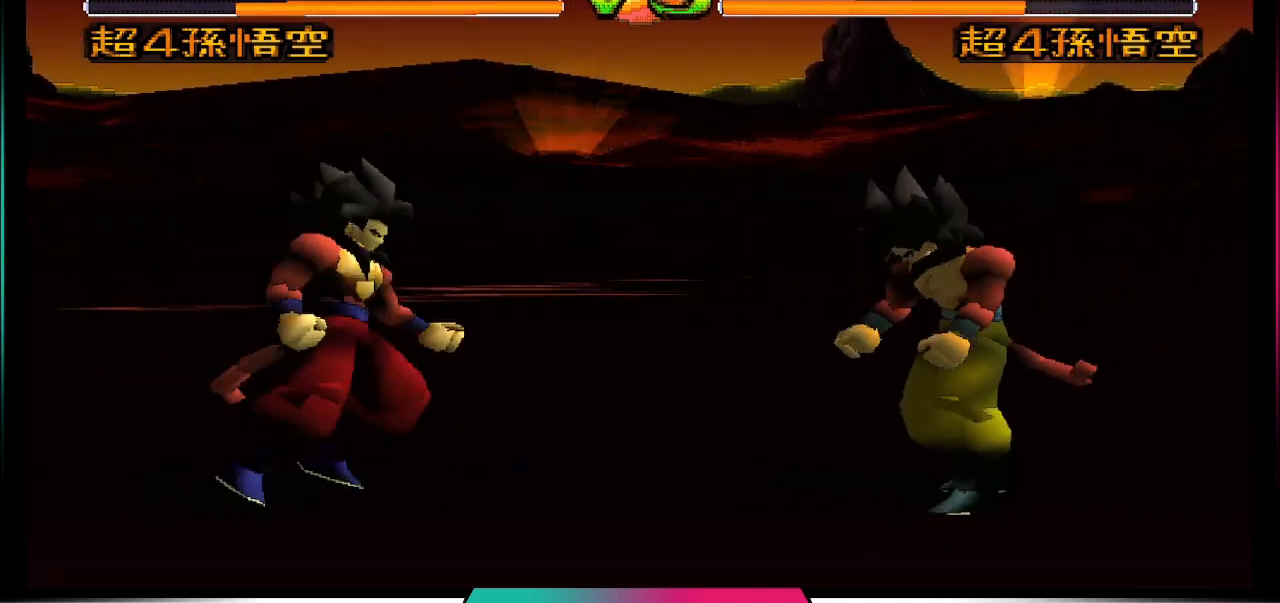
{"buttons": ["DPAD_UP", "DPAD_RIGHT"], "left_stick": "center", "right_stick": "center", "events": [[267, "DPAD_RIGHT", "down"], [300, "DPAD_UP", "down"]]}
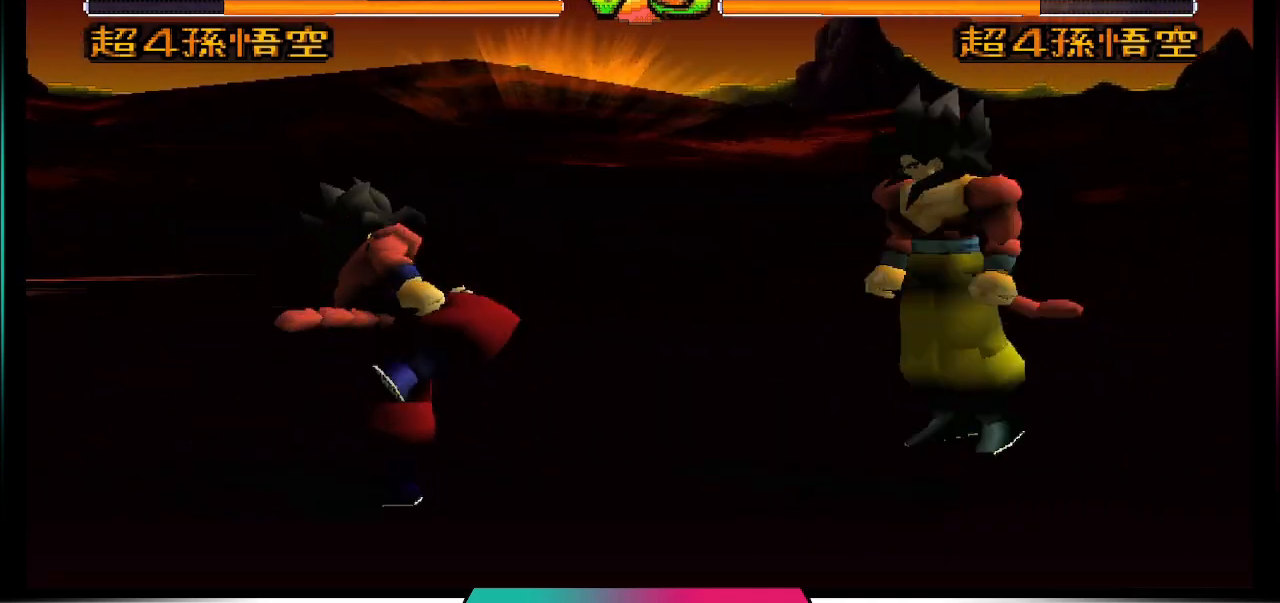
{"buttons": [], "left_stick": "center", "right_stick": "center", "events": [[267, "DPAD_RIGHT", "up"], [267, "DPAD_UP", "up"], [367, "DPAD_LEFT", "down"], [467, "DPAD_LEFT", "up"]]}
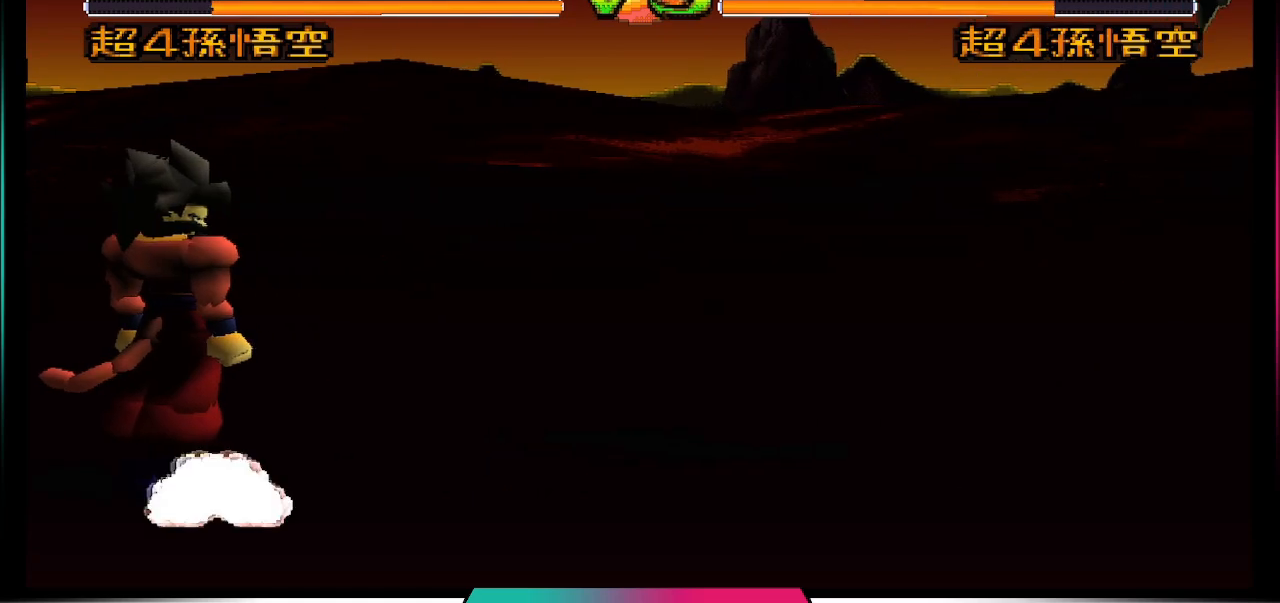
{"buttons": ["CIRCLE"], "left_stick": "center", "right_stick": "center", "events": [[33, "DPAD_DOWN", "down"], [133, "CIRCLE", "down"], [200, "DPAD_DOWN", "up"]]}
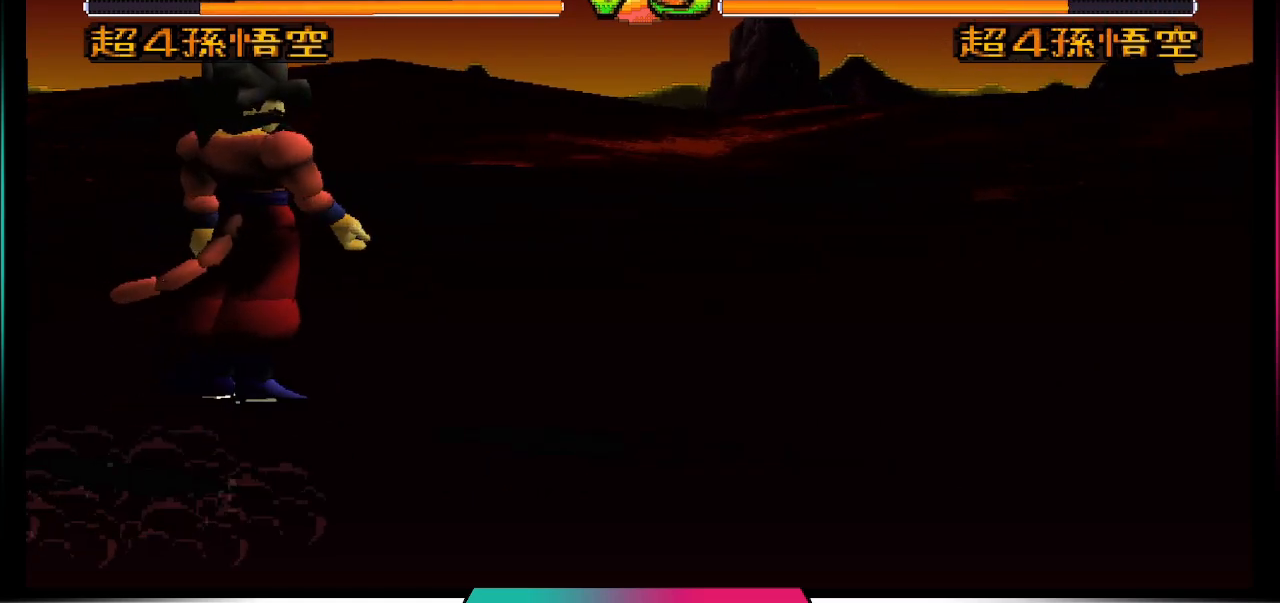
{"buttons": [], "left_stick": "center", "right_stick": "center", "events": [[333, "CIRCLE", "up"]]}
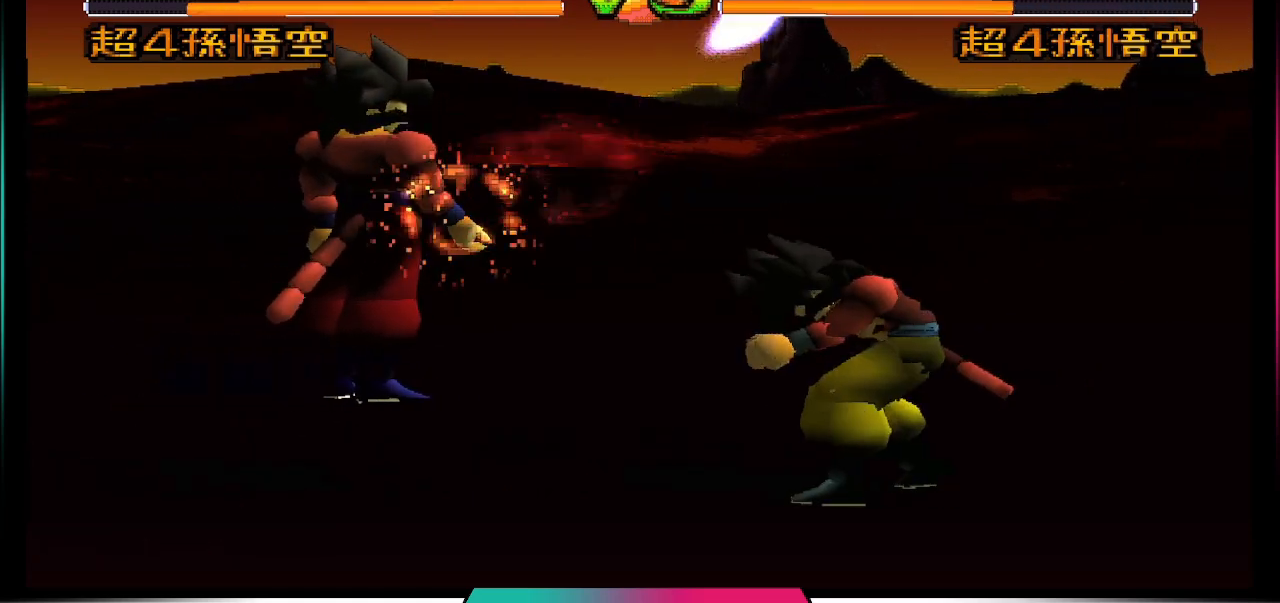
{"buttons": [], "left_stick": "center", "right_stick": "center", "events": [[400, "DPAD_LEFT", "down"], [500, "DPAD_LEFT", "up"]]}
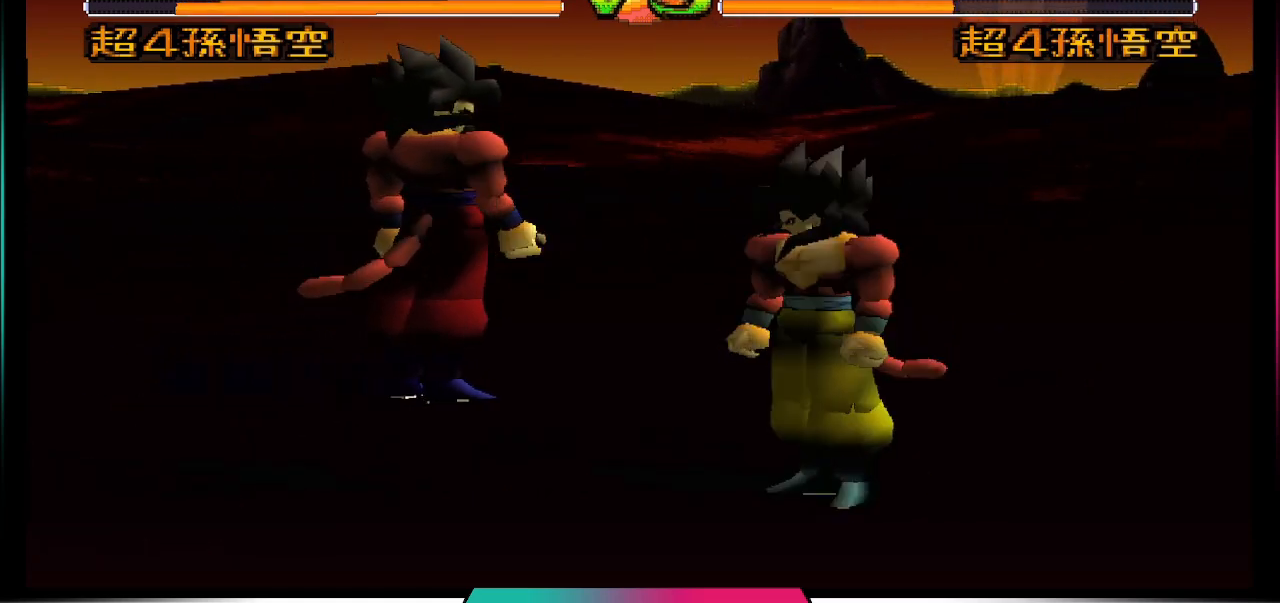
{"buttons": [], "left_stick": "center", "right_stick": "center", "events": [[67, "DPAD_LEFT", "down"], [167, "SQUARE", "down"], [200, "DPAD_LEFT", "up"], [300, "SQUARE", "up"]]}
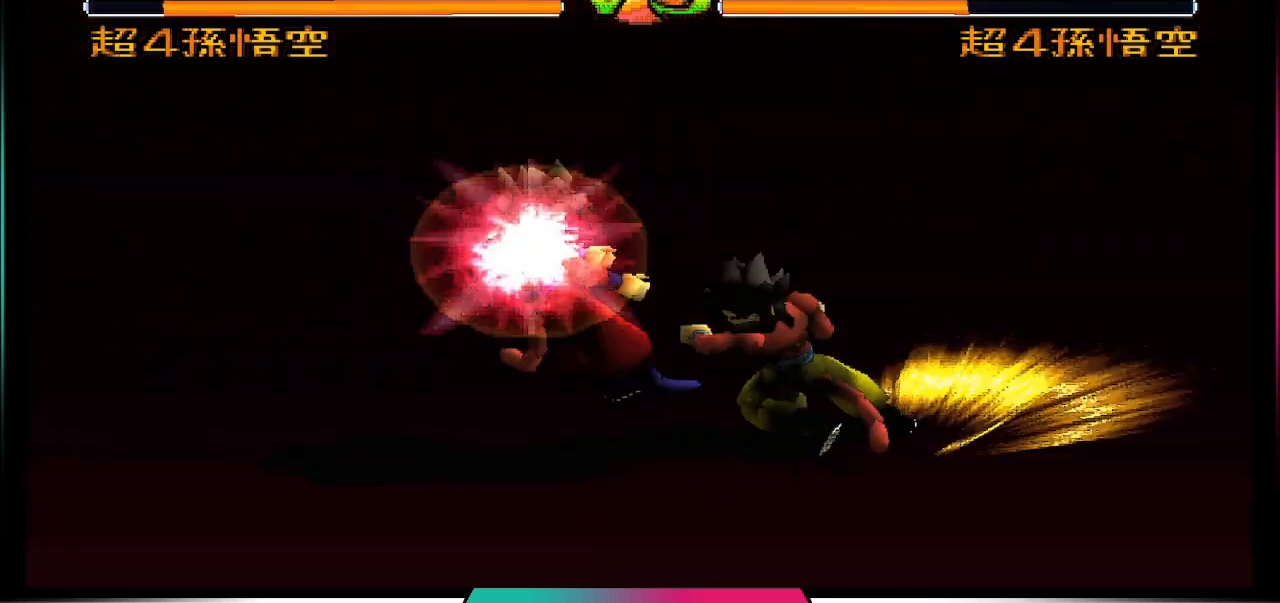
{"buttons": [], "left_stick": "center", "right_stick": "center", "events": []}
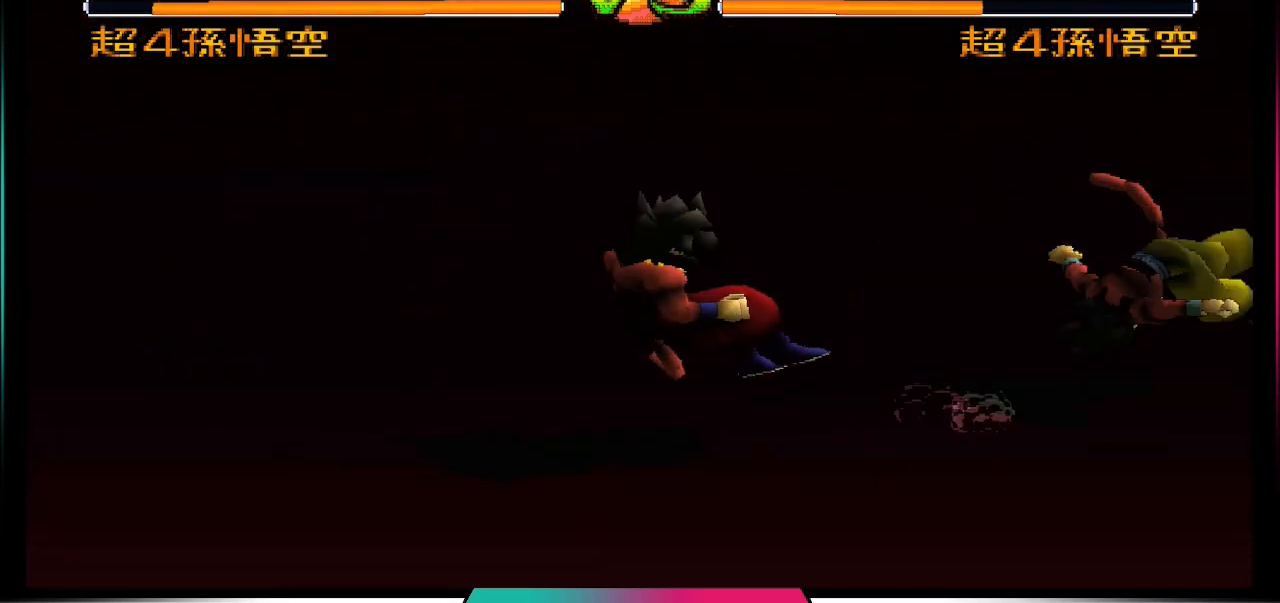
{"buttons": ["SQUARE", "DPAD_LEFT"], "left_stick": "center", "right_stick": "center", "events": [[233, "DPAD_LEFT", "down"], [333, "DPAD_LEFT", "up"], [400, "DPAD_LEFT", "down"], [500, "SQUARE", "down"]]}
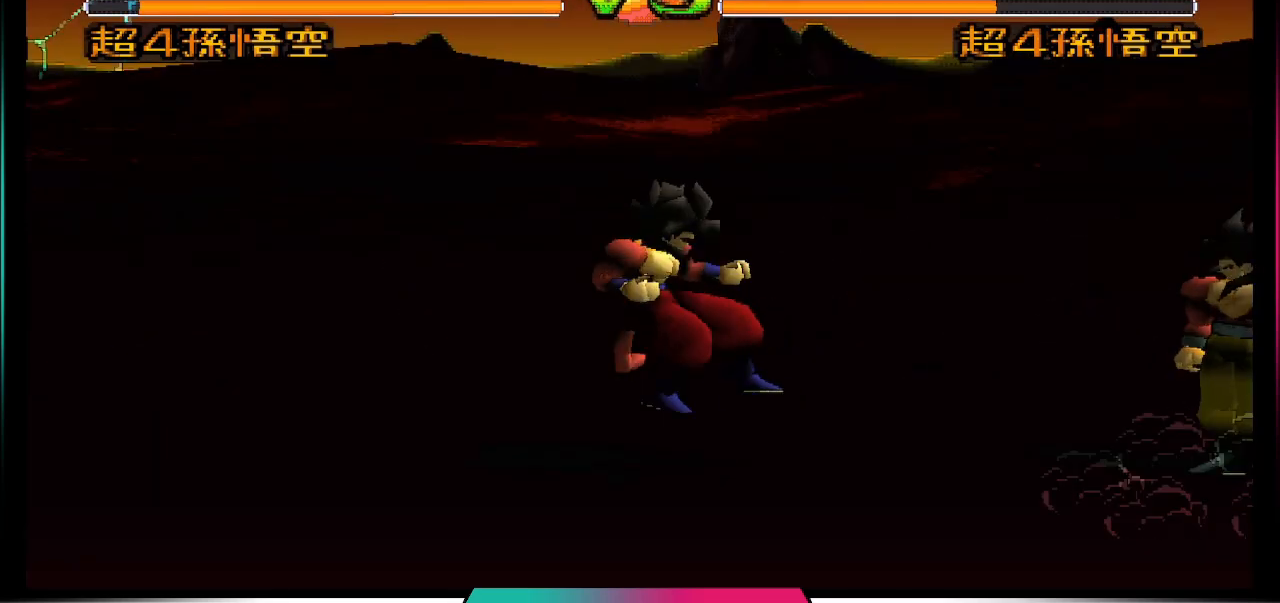
{"buttons": [], "left_stick": "center", "right_stick": "center", "events": [[33, "DPAD_LEFT", "up"], [100, "SQUARE", "up"]]}
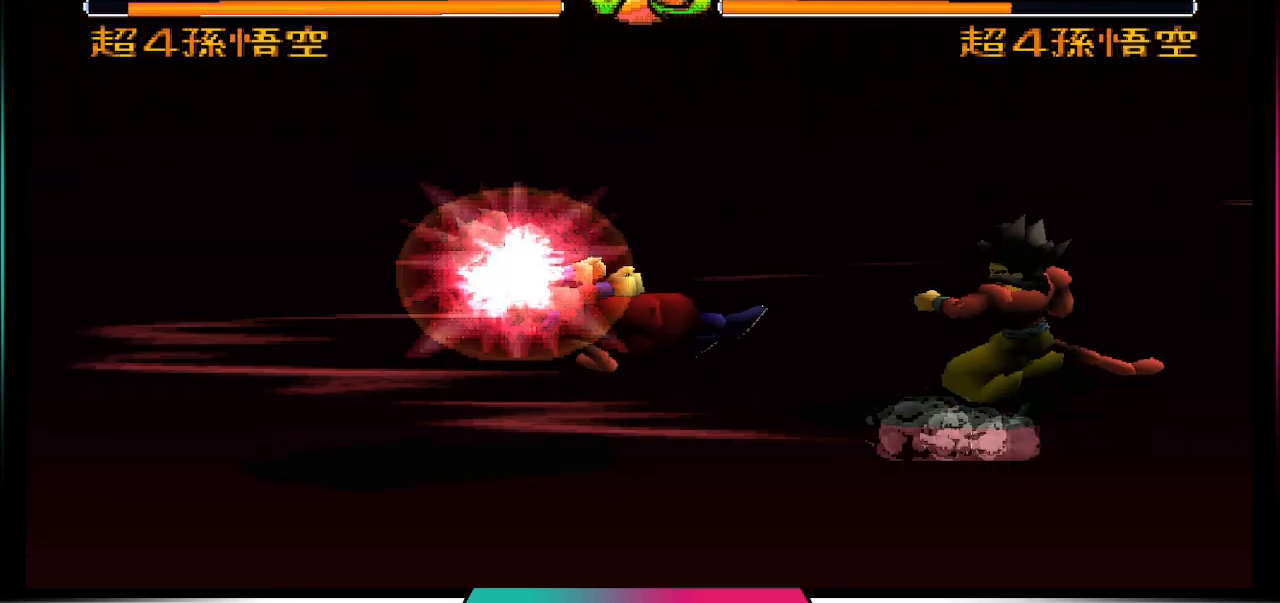
{"buttons": [], "left_stick": "center", "right_stick": "center", "events": []}
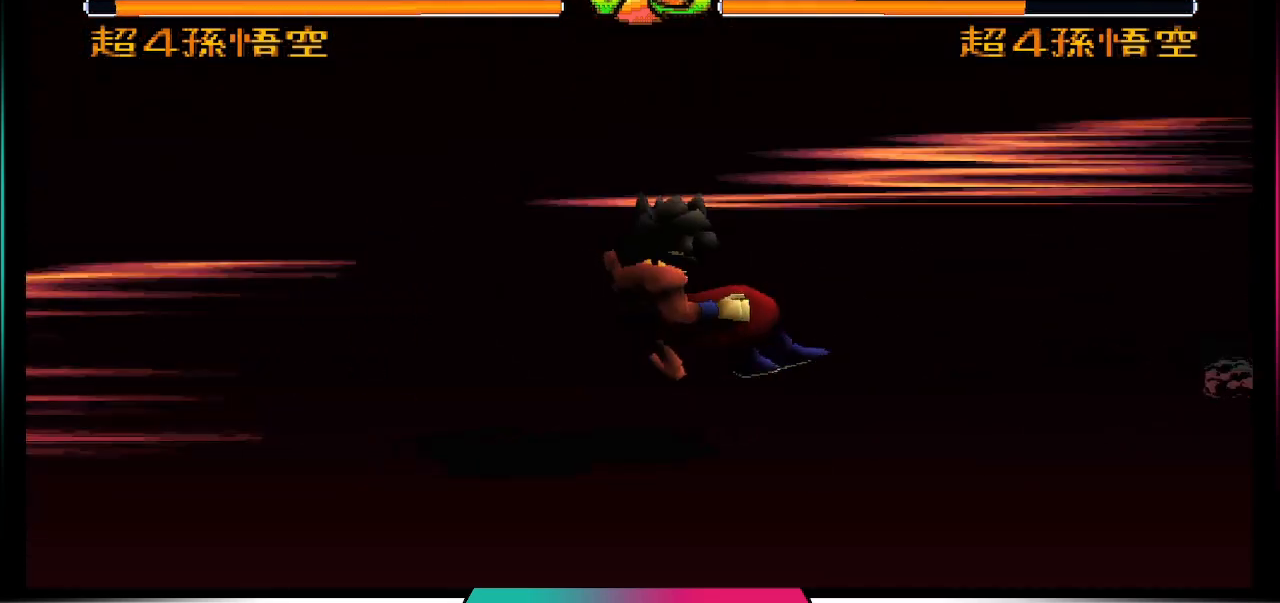
{"buttons": [], "left_stick": "center", "right_stick": "center", "events": [[167, "DPAD_LEFT", "down"], [267, "DPAD_LEFT", "up"], [333, "DPAD_LEFT", "down"], [467, "DPAD_LEFT", "up"]]}
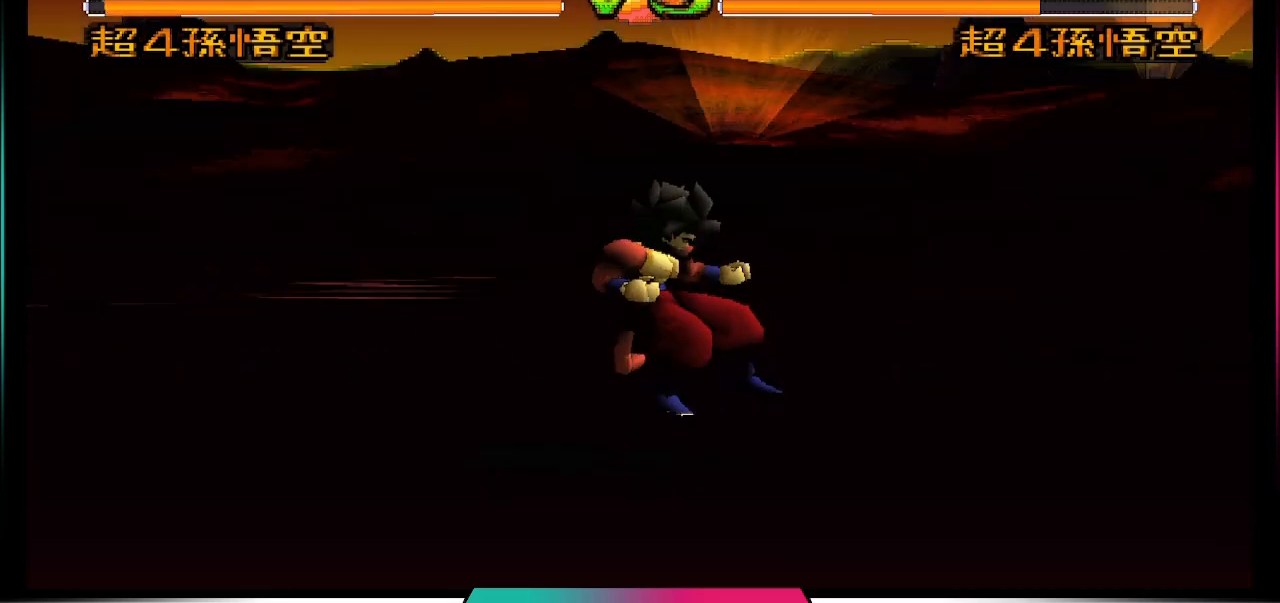
{"buttons": [], "left_stick": "center", "right_stick": "center", "events": [[133, "SQUARE", "down"], [300, "SQUARE", "up"]]}
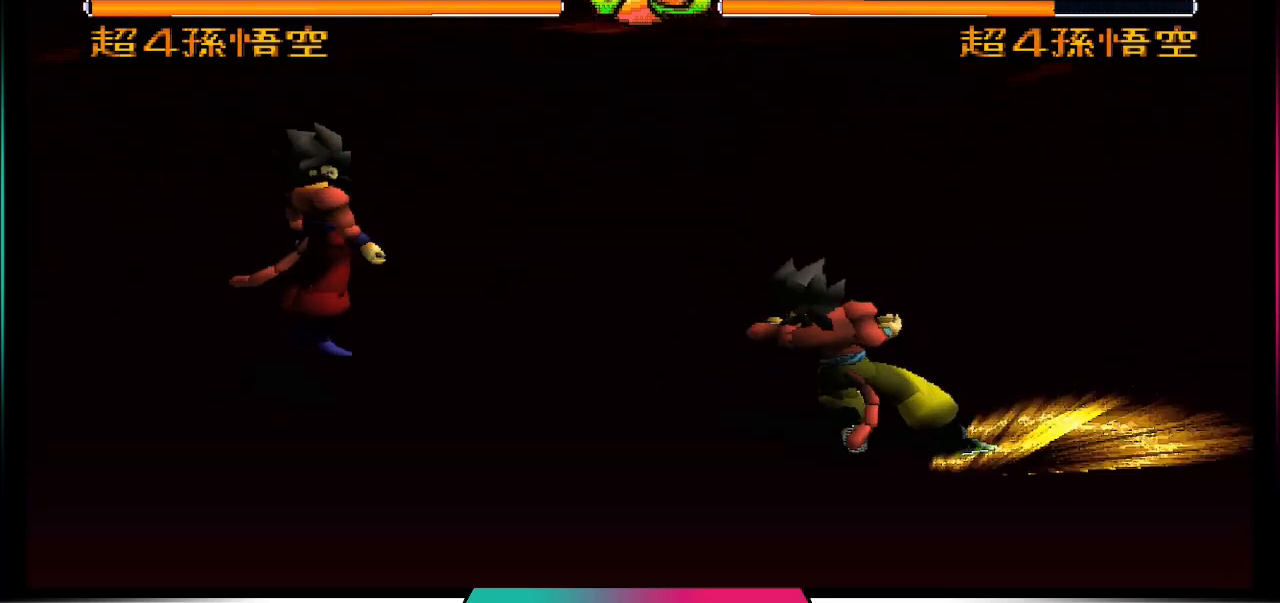
{"buttons": [], "left_stick": "center", "right_stick": "center", "events": []}
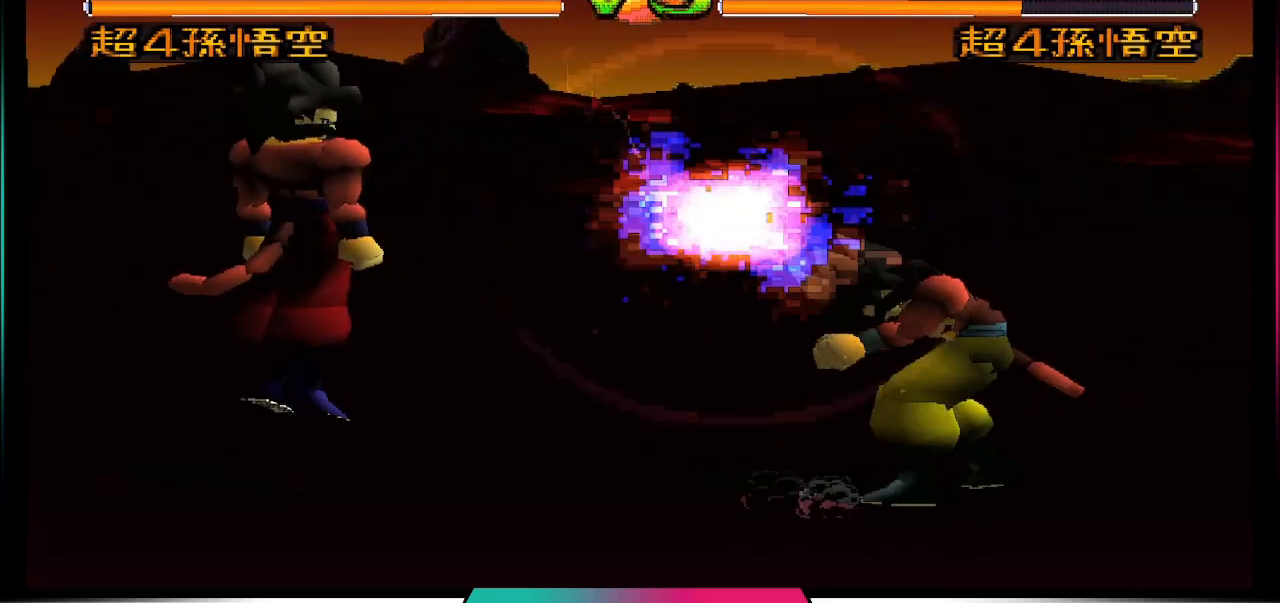
{"buttons": ["DPAD_UP", "DPAD_RIGHT"], "left_stick": "center", "right_stick": "center", "events": [[400, "DPAD_UP", "down"], [433, "DPAD_RIGHT", "down"]]}
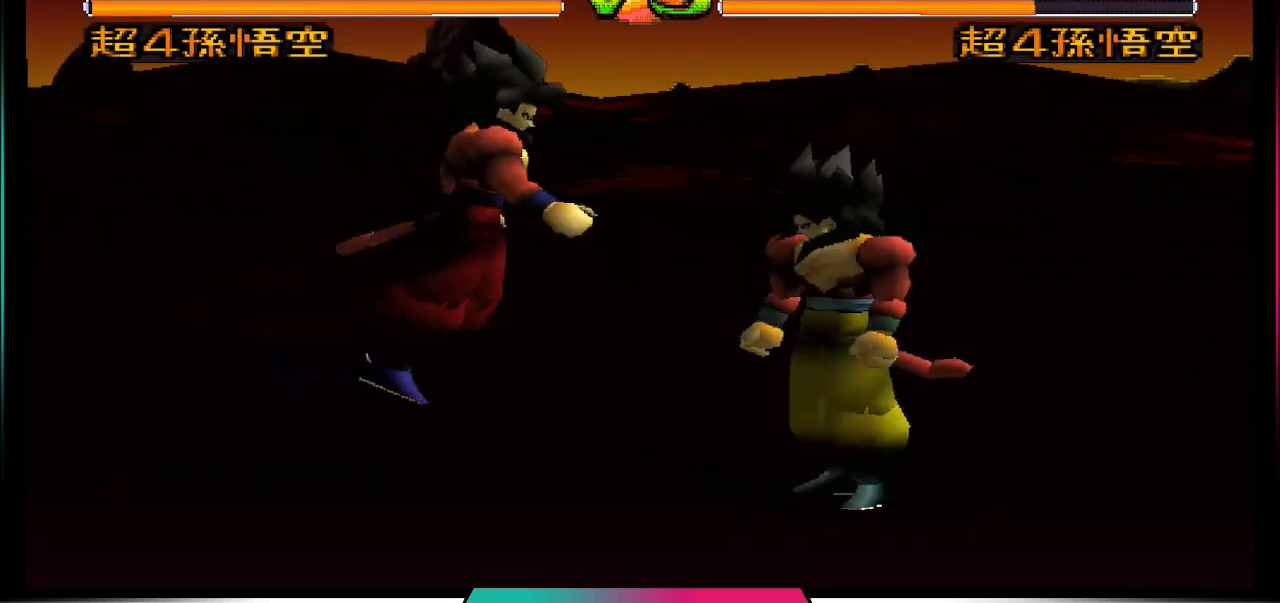
{"buttons": ["DPAD_UP", "DPAD_RIGHT"], "left_stick": "center", "right_stick": "center", "events": []}
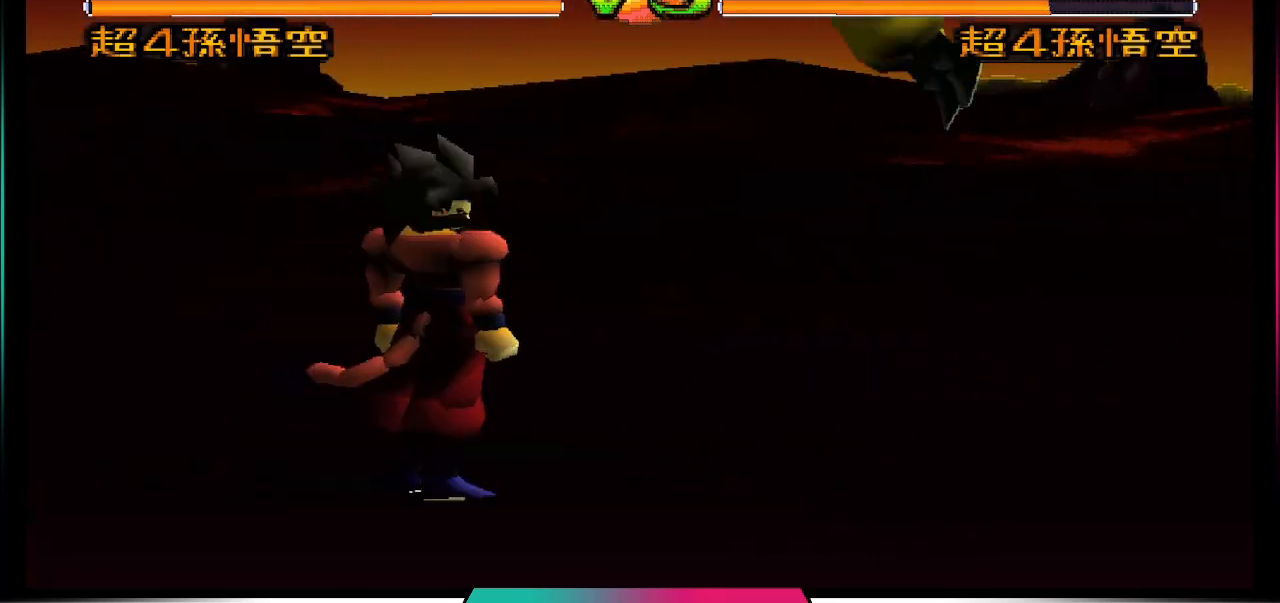
{"buttons": ["CIRCLE"], "left_stick": "center", "right_stick": "center", "events": [[33, "DPAD_RIGHT", "up"], [33, "DPAD_UP", "up"], [133, "DPAD_LEFT", "down"], [233, "DPAD_LEFT", "up"], [333, "DPAD_DOWN", "down"], [400, "CIRCLE", "down"], [500, "DPAD_DOWN", "up"]]}
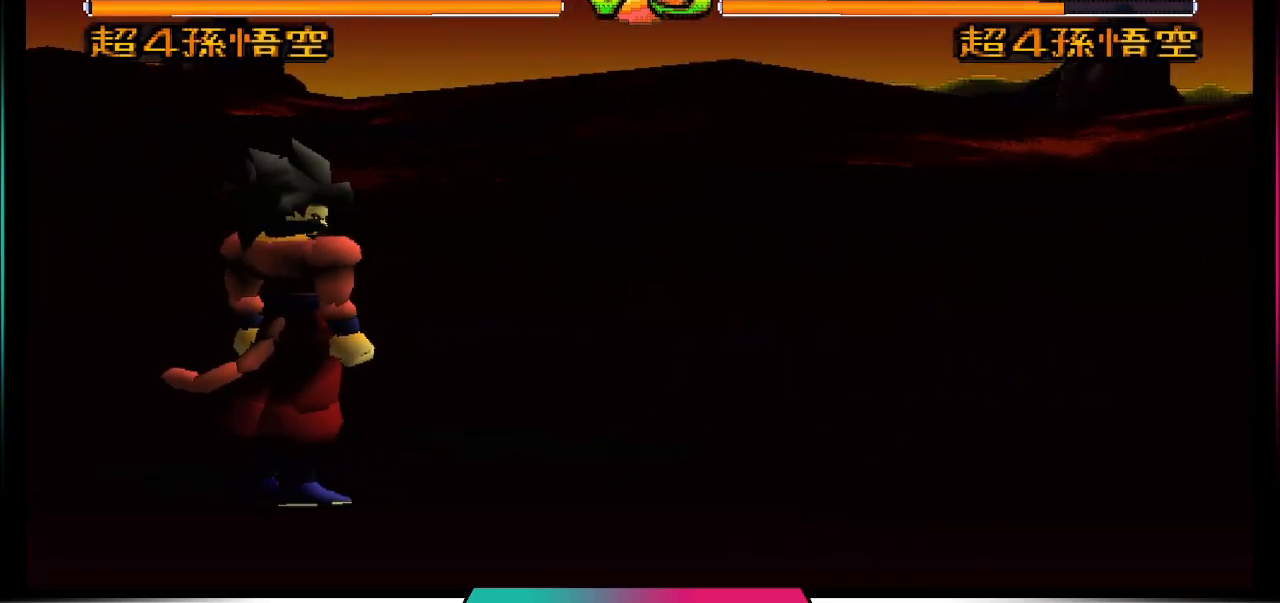
{"buttons": ["CIRCLE"], "left_stick": "center", "right_stick": "center", "events": [[300, "CIRCLE", "up"], [400, "CIRCLE", "down"]]}
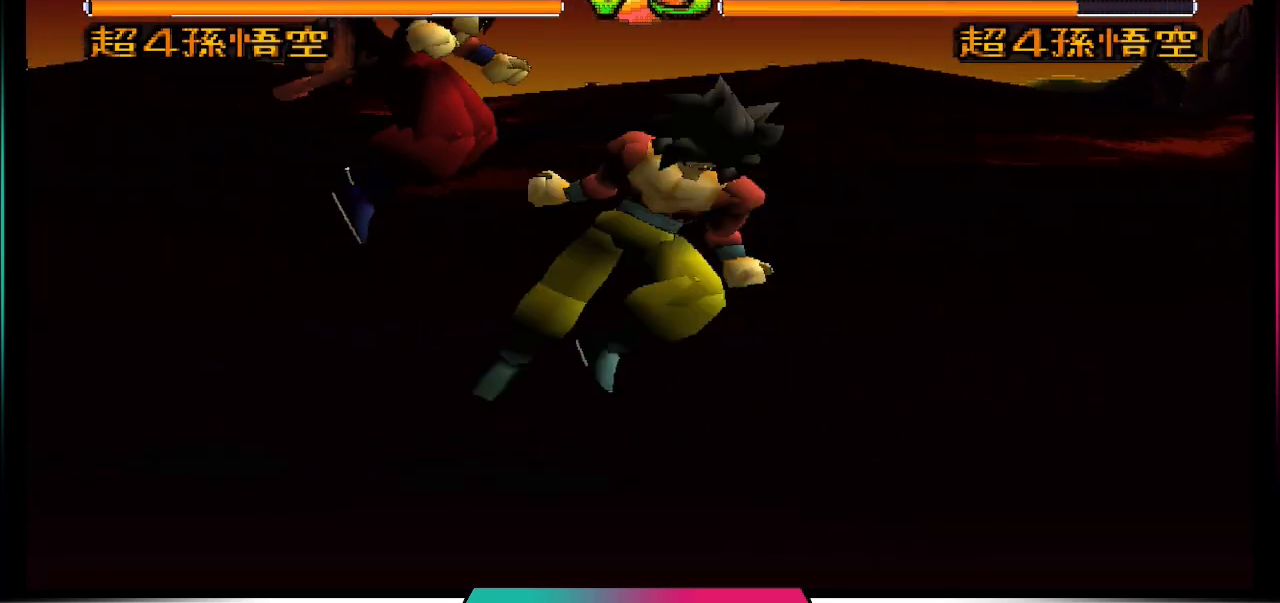
{"buttons": ["DPAD_UP", "DPAD_RIGHT"], "left_stick": "center", "right_stick": "center", "events": [[67, "CIRCLE", "up"], [433, "DPAD_UP", "down"], [467, "DPAD_RIGHT", "down"]]}
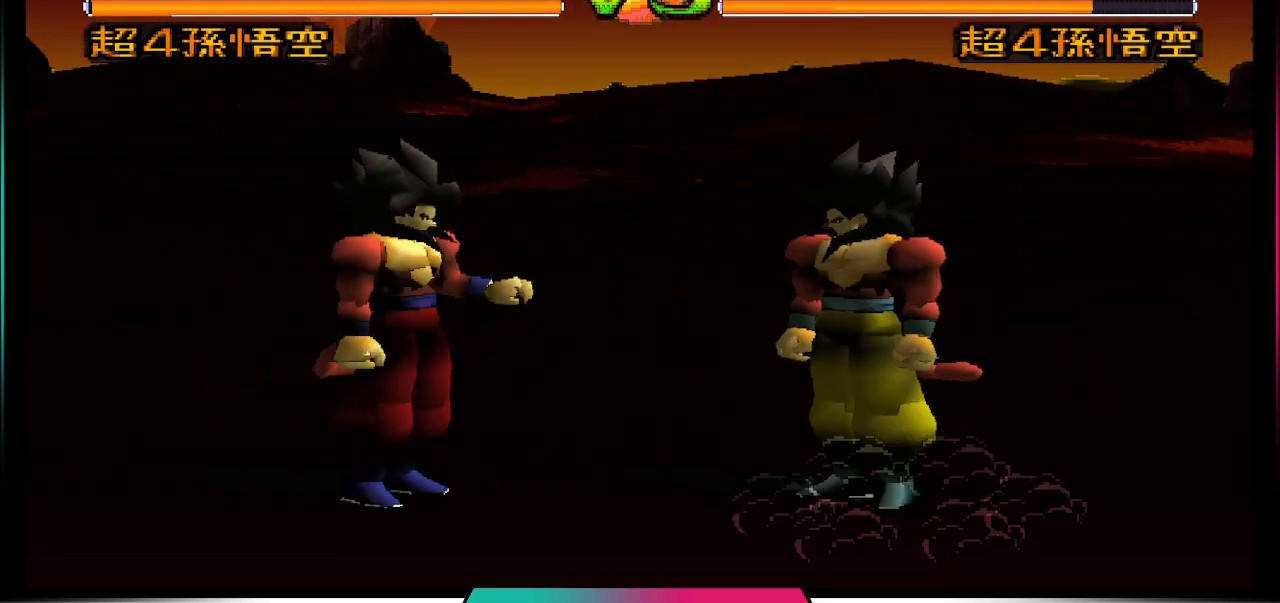
{"buttons": ["DPAD_LEFT"], "left_stick": "center", "right_stick": "center", "events": [[367, "DPAD_RIGHT", "up"], [367, "DPAD_UP", "up"], [500, "DPAD_LEFT", "down"]]}
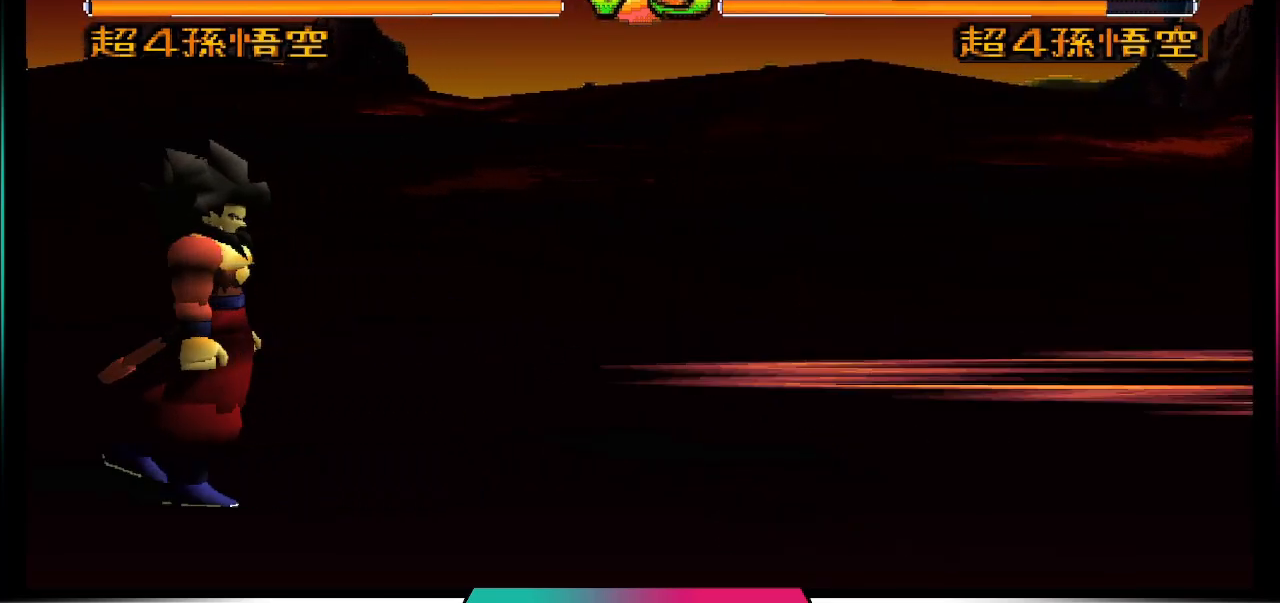
{"buttons": ["CIRCLE"], "left_stick": "center", "right_stick": "center", "events": [[100, "DPAD_LEFT", "up"], [167, "DPAD_DOWN", "down"], [233, "CIRCLE", "down"], [367, "DPAD_DOWN", "up"]]}
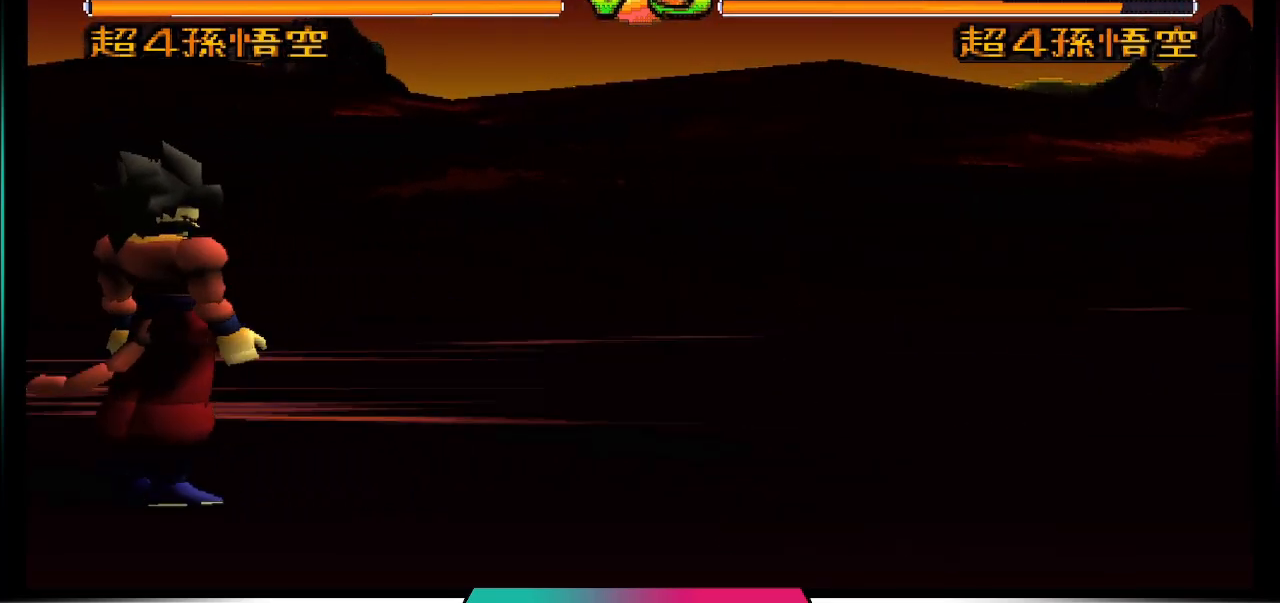
{"buttons": [], "left_stick": "center", "right_stick": "center", "events": [[467, "CIRCLE", "up"]]}
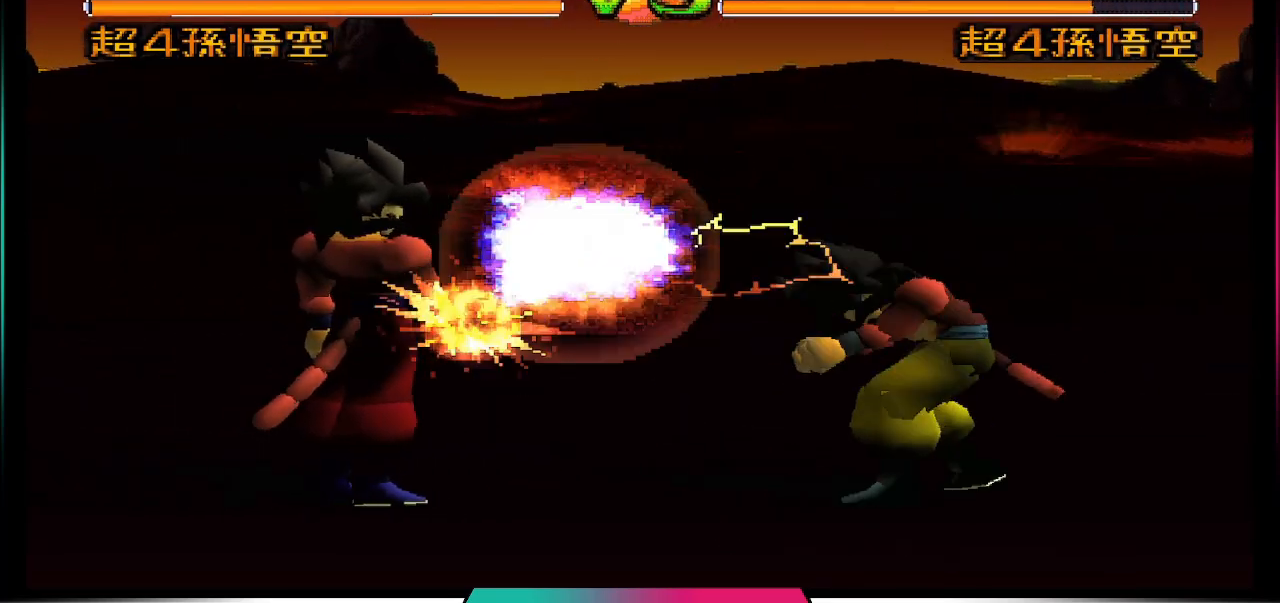
{"buttons": ["DPAD_RIGHT"], "left_stick": "center", "right_stick": "center", "events": [[500, "DPAD_RIGHT", "down"]]}
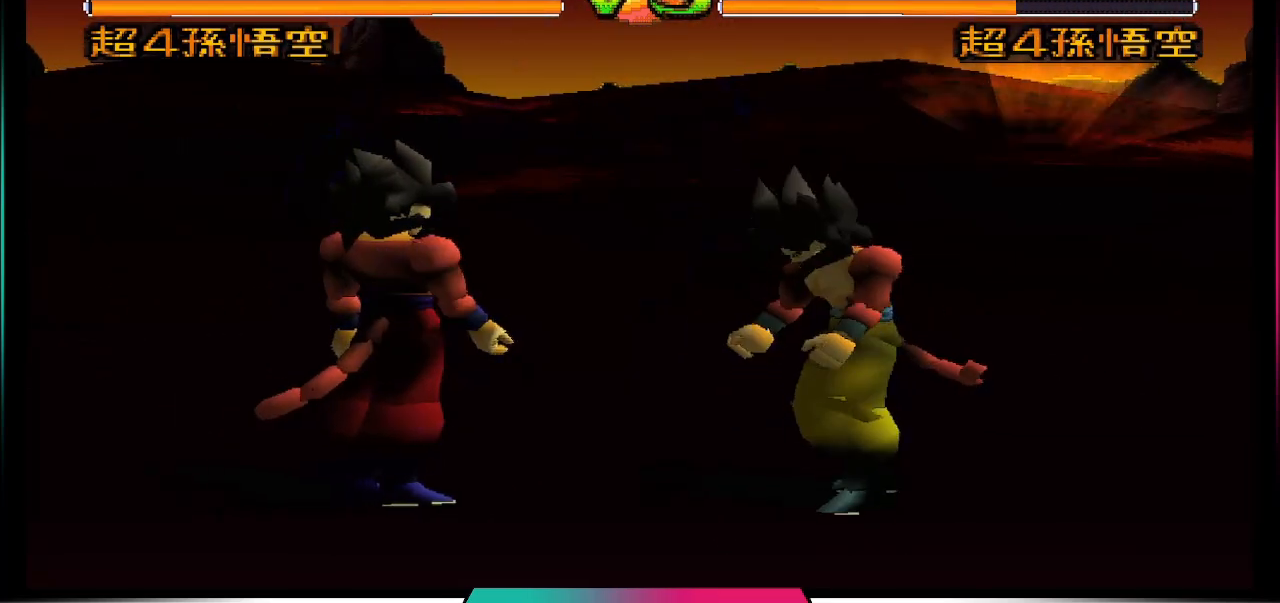
{"buttons": ["DPAD_RIGHT"], "left_stick": "center", "right_stick": "center", "events": []}
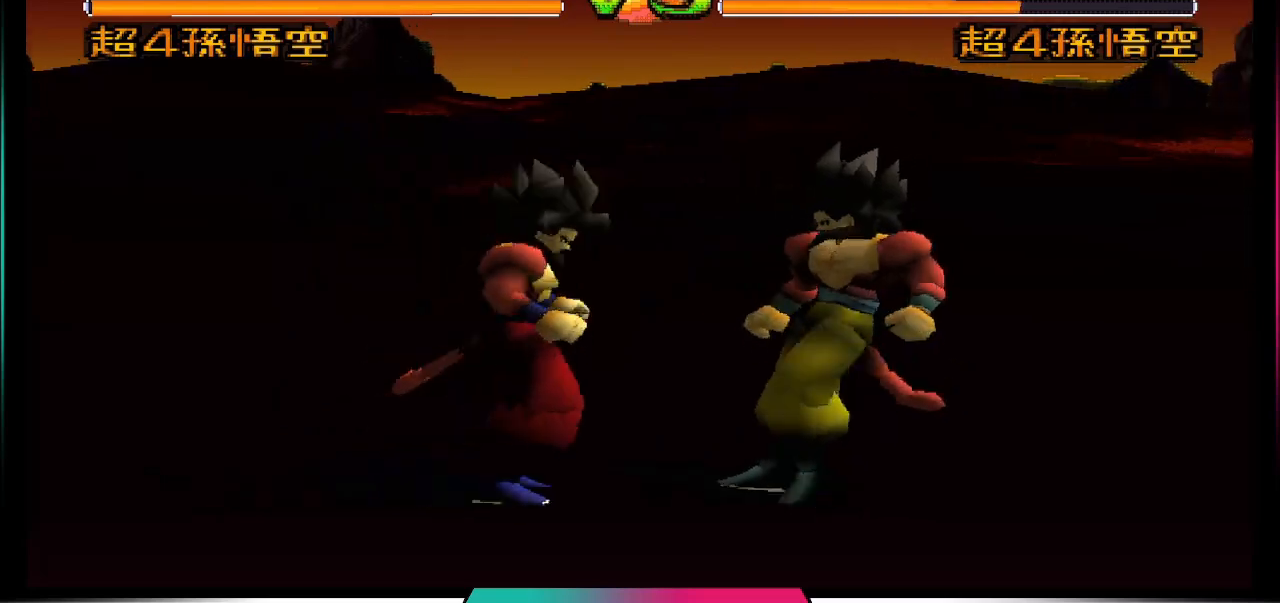
{"buttons": ["DPAD_RIGHT"], "left_stick": "center", "right_stick": "center", "events": []}
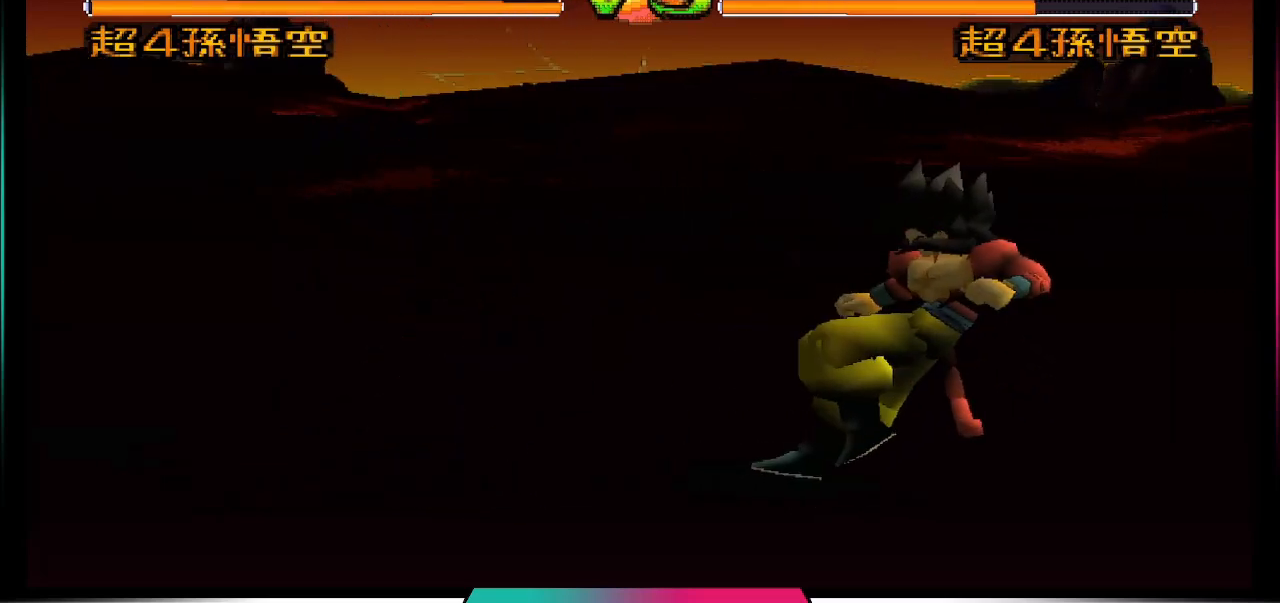
{"buttons": ["DPAD_LEFT"], "left_stick": "center", "right_stick": "center", "events": [[67, "DPAD_RIGHT", "up"], [233, "DPAD_DOWN", "down"], [333, "DPAD_DOWN", "up"], [400, "DPAD_LEFT", "down"]]}
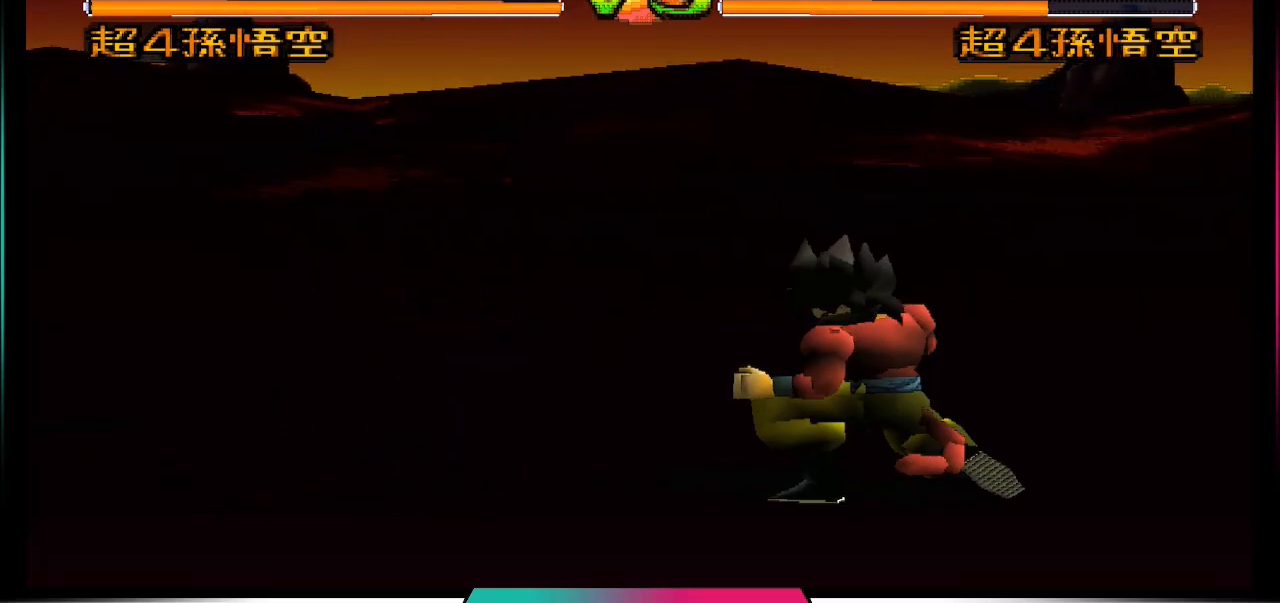
{"buttons": [], "left_stick": "center", "right_stick": "center", "events": [[33, "DPAD_LEFT", "up"]]}